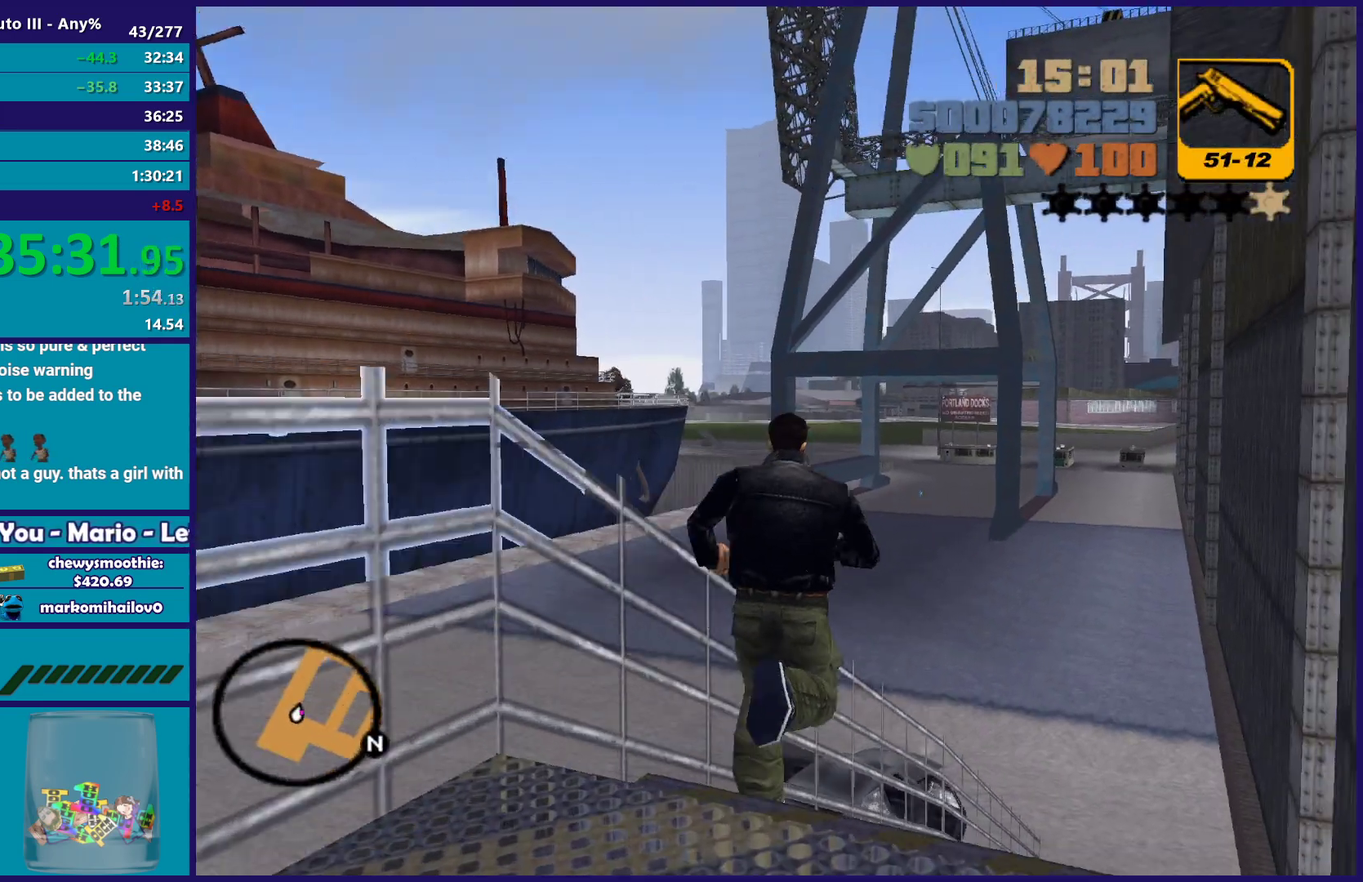
Gameplay with a controller (Xbox layout); each line is a JSON object with the inputs held at the frame after it. "events" lists button and stick changes between this image and that frame as [ms after this image, input, new state], when the widget could be followed in between.
{"buttons": ["A"], "left_stick": "up", "right_stick": "center", "events": [[33, "A", "down"], [183, "A", "up"], [233, "left_stick", "up"], [250, "A", "down"], [300, "left_stick", "up-right"], [367, "A", "up"], [433, "A", "down"], [433, "left_stick", "up"]]}
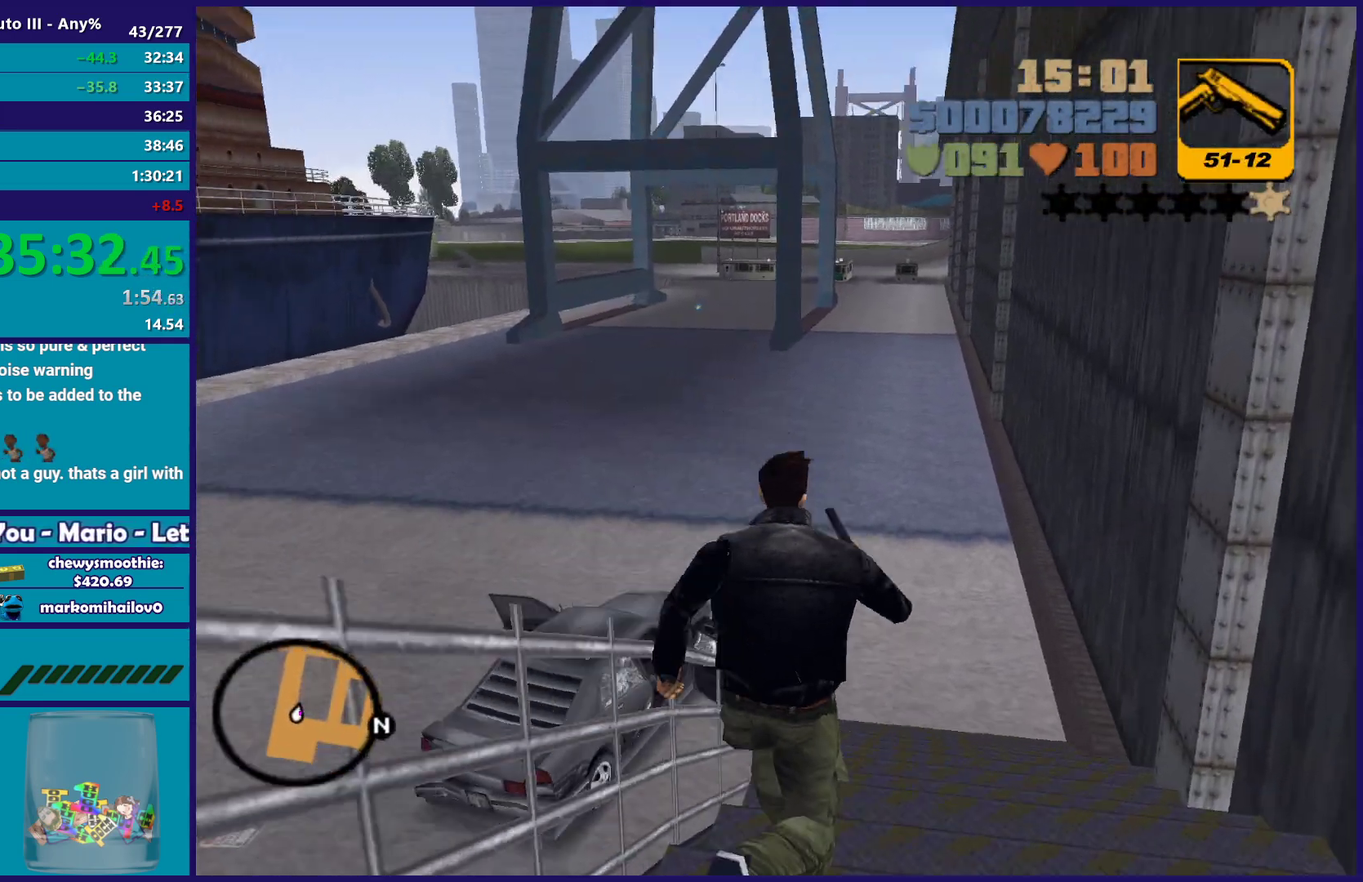
{"buttons": ["A"], "left_stick": "up", "right_stick": "center", "events": [[67, "A", "up"], [150, "A", "down"], [283, "A", "up"], [350, "A", "down"]]}
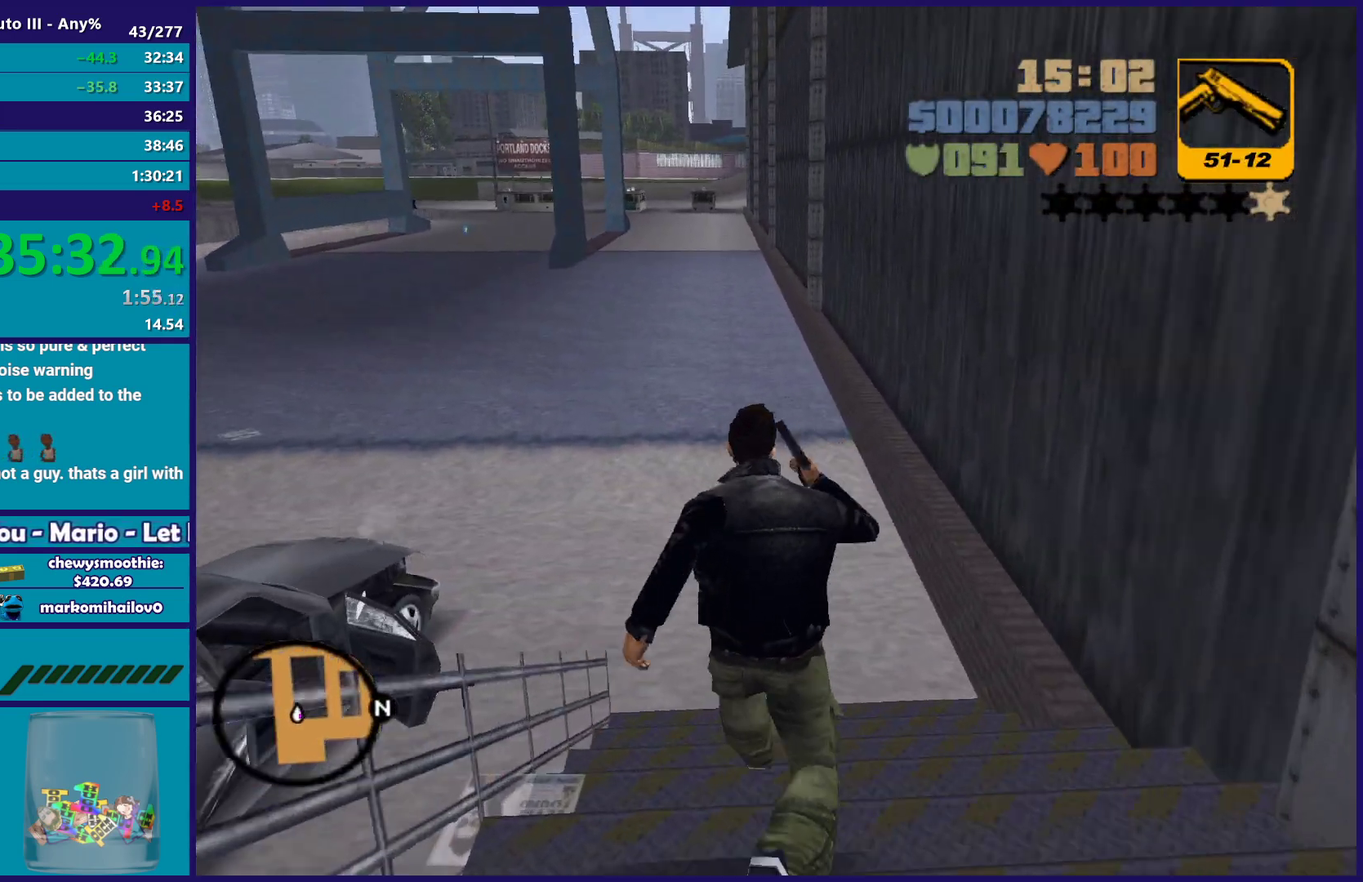
{"buttons": [], "left_stick": "up-left", "right_stick": "down-left", "events": [[167, "A", "up"], [250, "A", "down"], [333, "left_stick", "up-left"], [350, "A", "up"], [483, "right_stick", "down-left"]]}
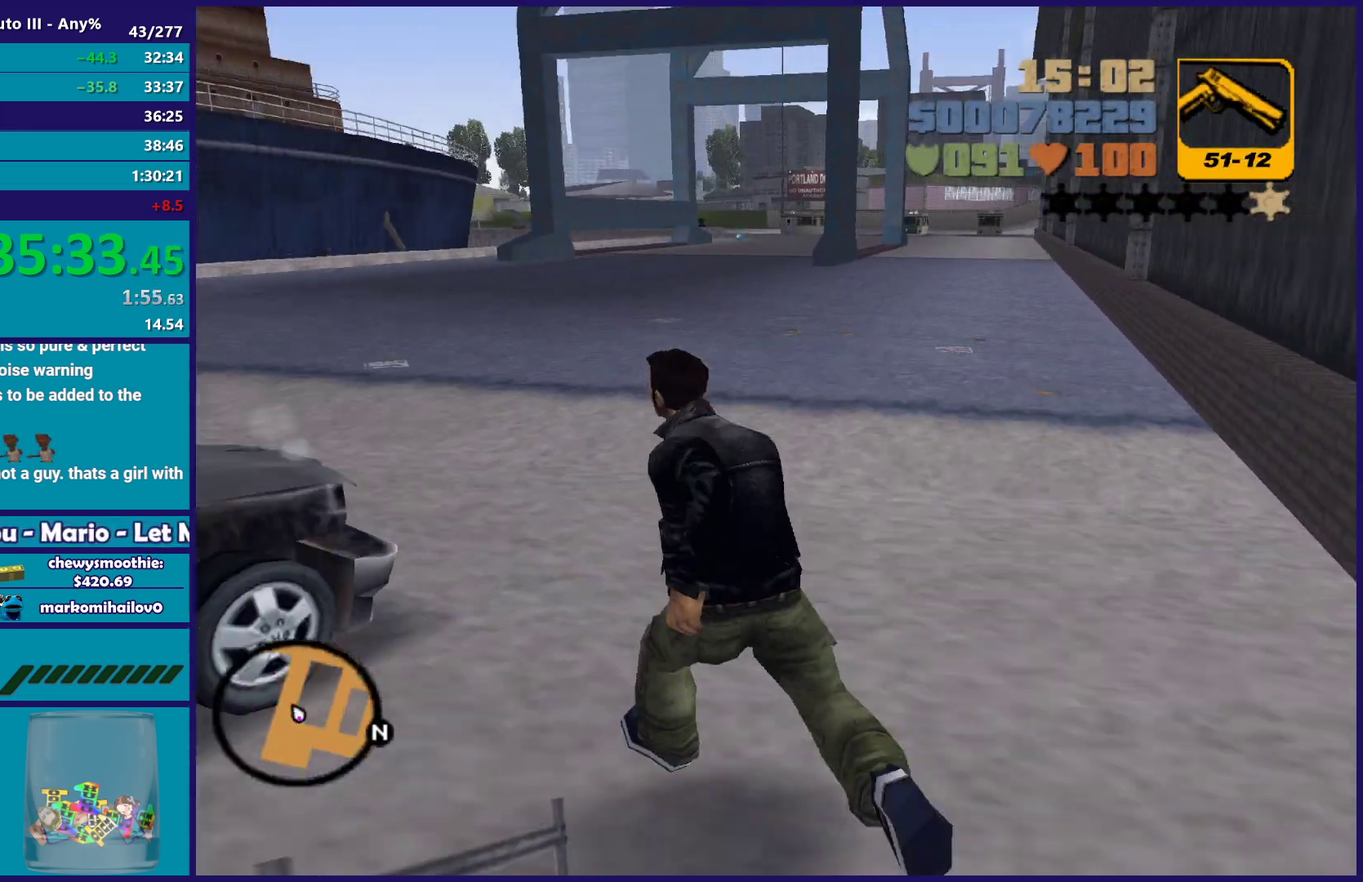
{"buttons": ["A"], "left_stick": "up-left", "right_stick": "center", "events": [[150, "right_stick", "center"], [167, "left_stick", "up"], [250, "A", "down"], [383, "A", "up"], [467, "A", "down"], [467, "left_stick", "up-left"]]}
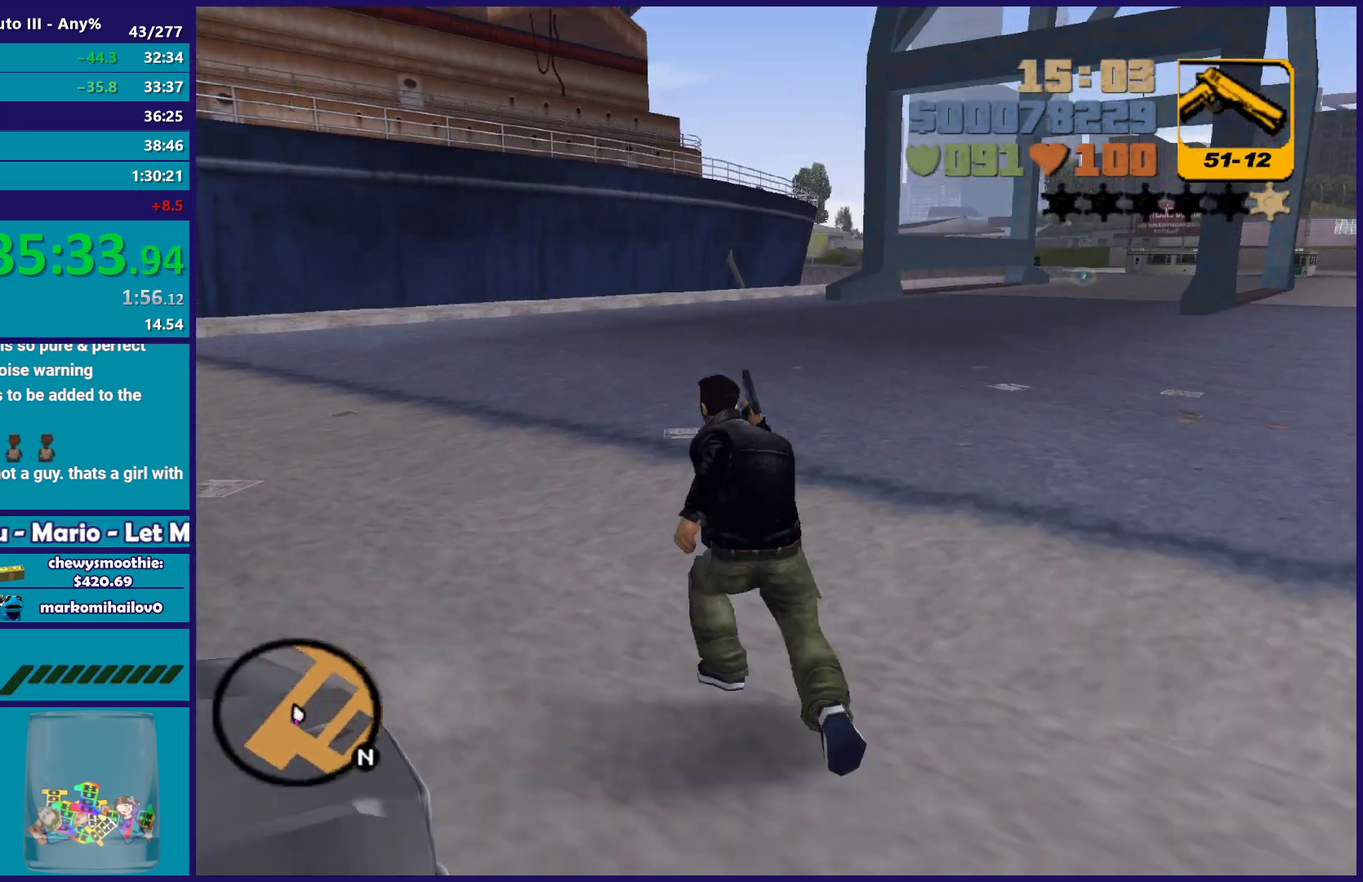
{"buttons": ["Y"], "left_stick": "center", "right_stick": "center", "events": [[100, "A", "up"], [167, "left_stick", "left"], [283, "Y", "down"], [350, "left_stick", "down-left"], [417, "Y", "up"], [467, "Y", "down"], [467, "left_stick", "center"]]}
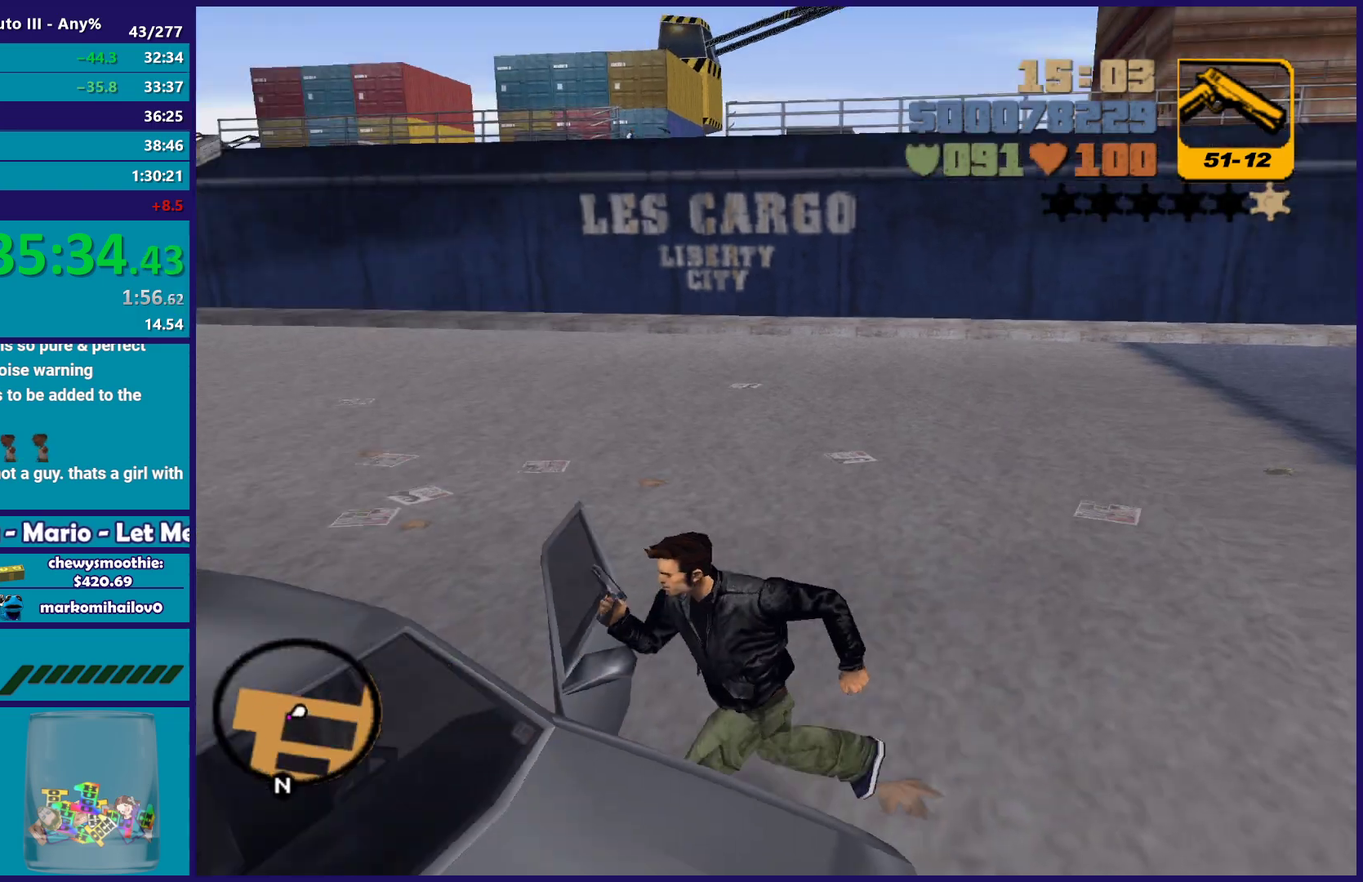
{"buttons": [], "left_stick": "center", "right_stick": "center", "events": [[100, "Y", "up"], [150, "Y", "down"], [283, "Y", "up"], [350, "Y", "down"], [483, "Y", "up"]]}
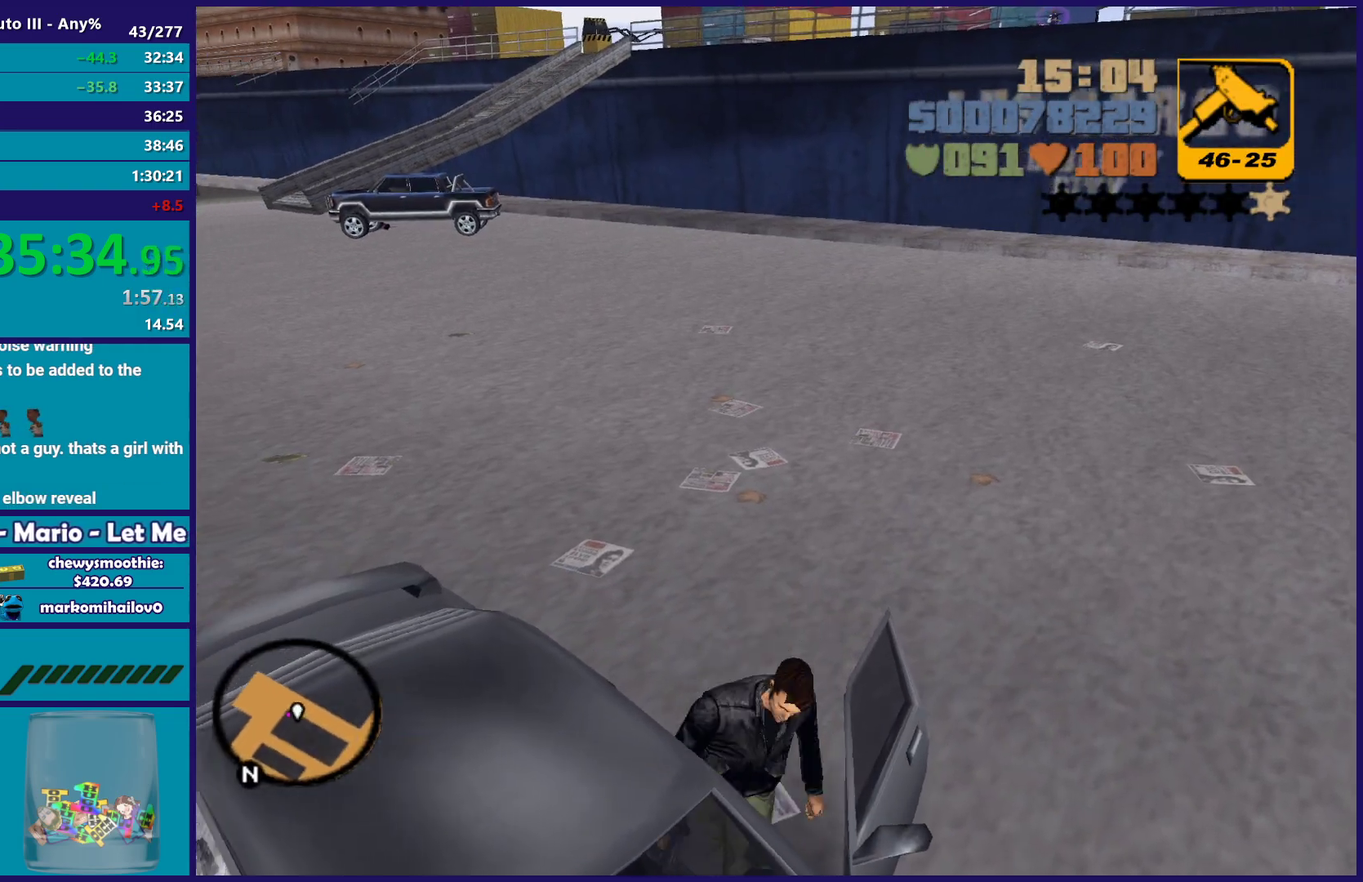
{"buttons": ["R2"], "left_stick": "left", "right_stick": "center", "events": [[117, "A", "down"], [117, "left_stick", "left"], [133, "R2", "down"], [350, "A", "up"]]}
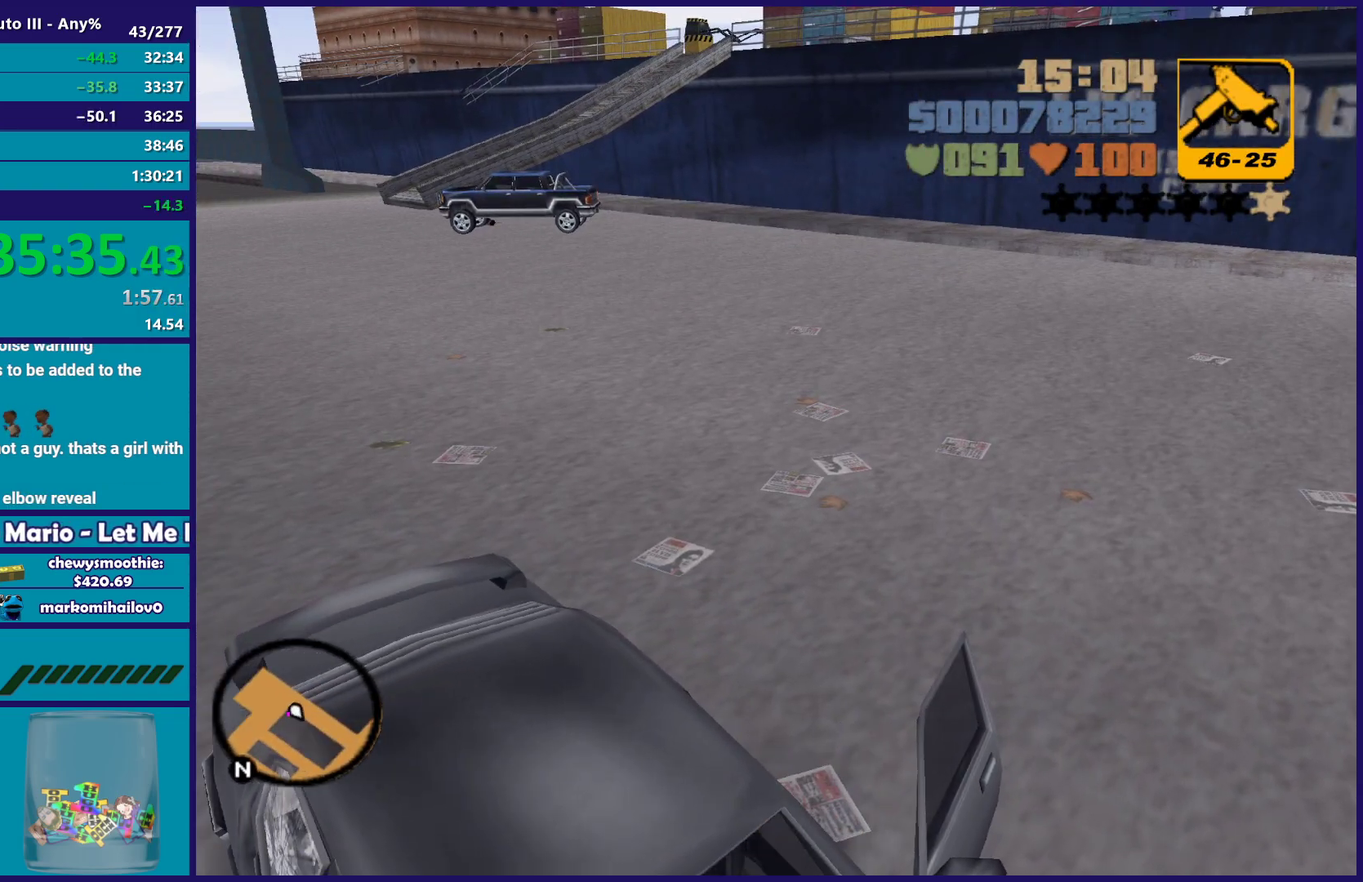
{"buttons": ["R2"], "left_stick": "left", "right_stick": "center", "events": []}
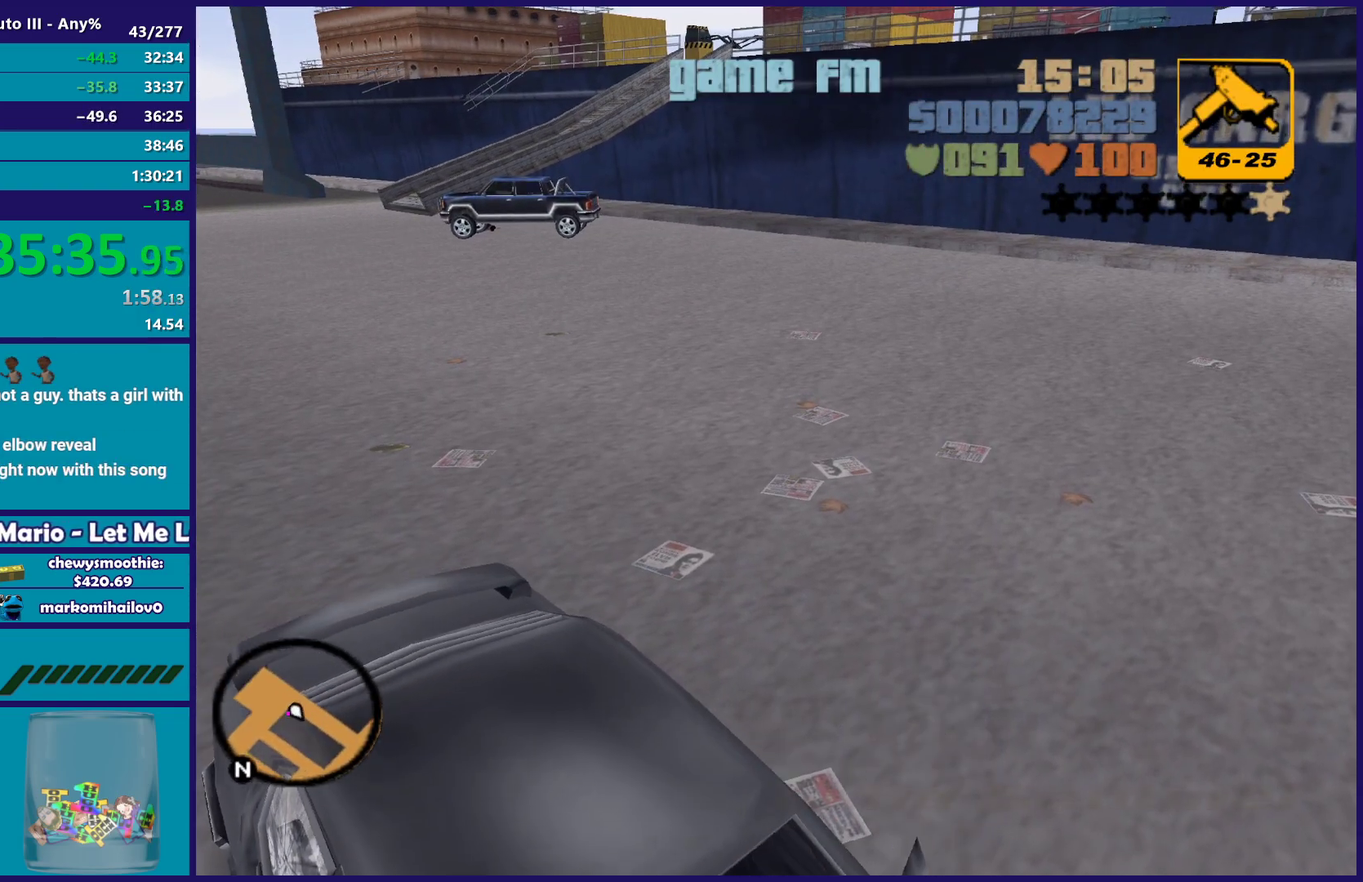
{"buttons": ["R2"], "left_stick": "left", "right_stick": "center", "events": [[50, "left_stick", "down-left"], [467, "left_stick", "left"]]}
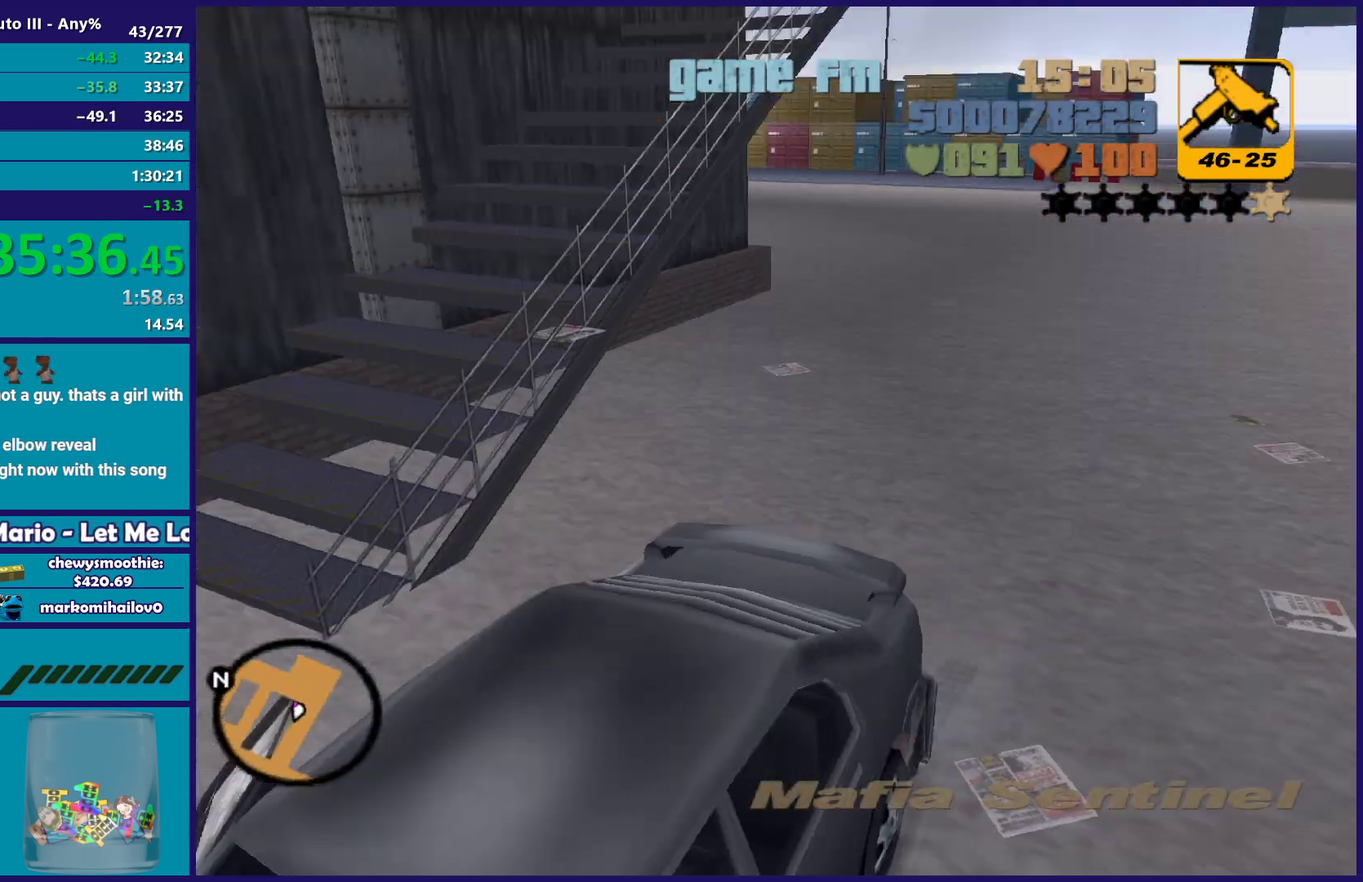
{"buttons": ["R2"], "left_stick": "left", "right_stick": "center", "events": []}